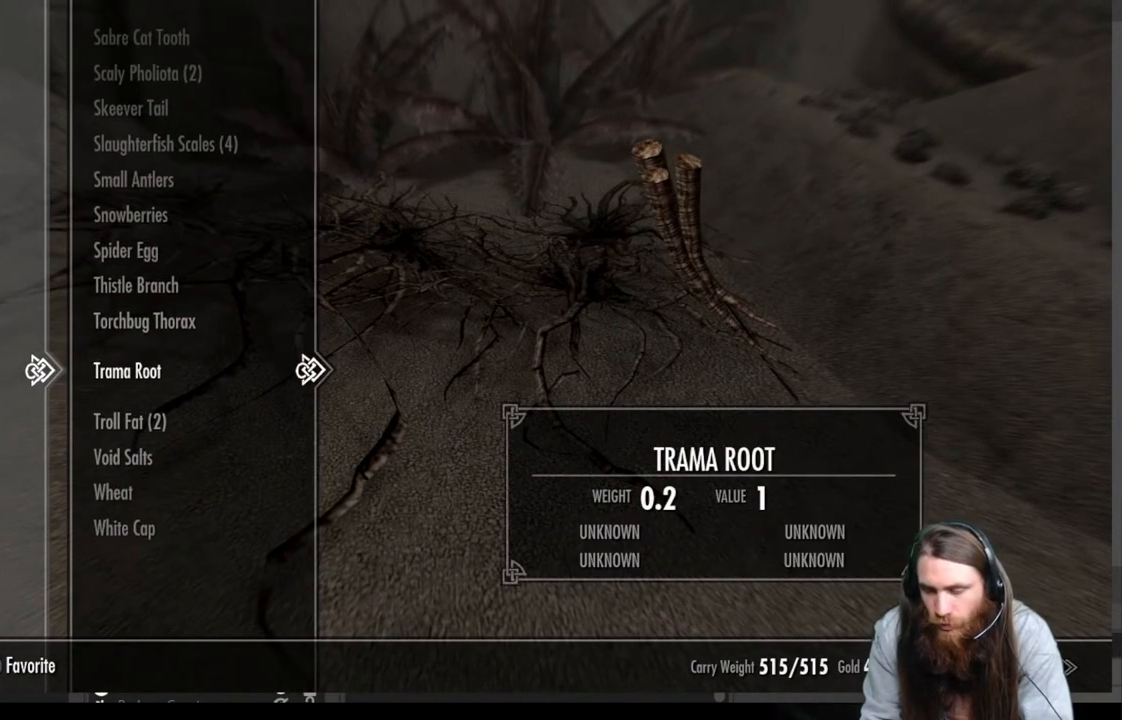
Gameplay with a controller (Xbox layout); each line is a JSON object with the inputs held at the frame after it. "events" lists button and stick changes between this image and that frame as [ms after this image, input, new state], when the widget could be followed in between.
{"buttons": [], "left_stick": "center", "right_stick": "center", "events": []}
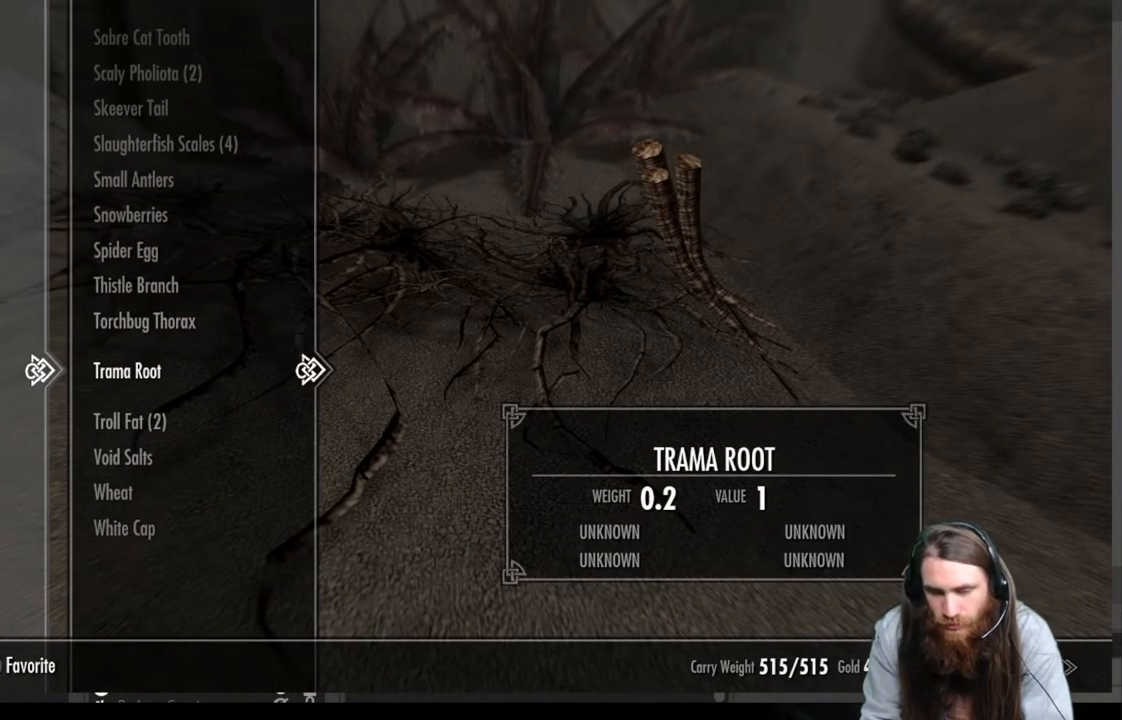
{"buttons": [], "left_stick": "center", "right_stick": "center", "events": [[250, "R2", "down"], [383, "R2", "up"]]}
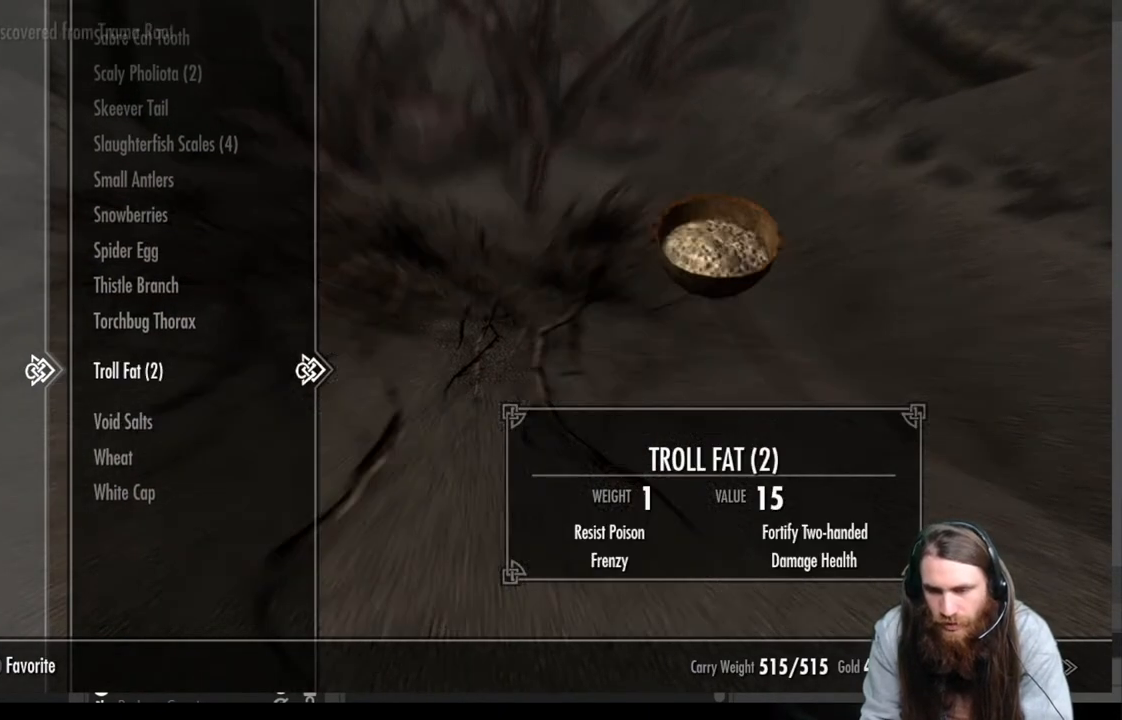
{"buttons": [], "left_stick": "center", "right_stick": "center", "events": [[250, "B", "down"], [350, "B", "up"]]}
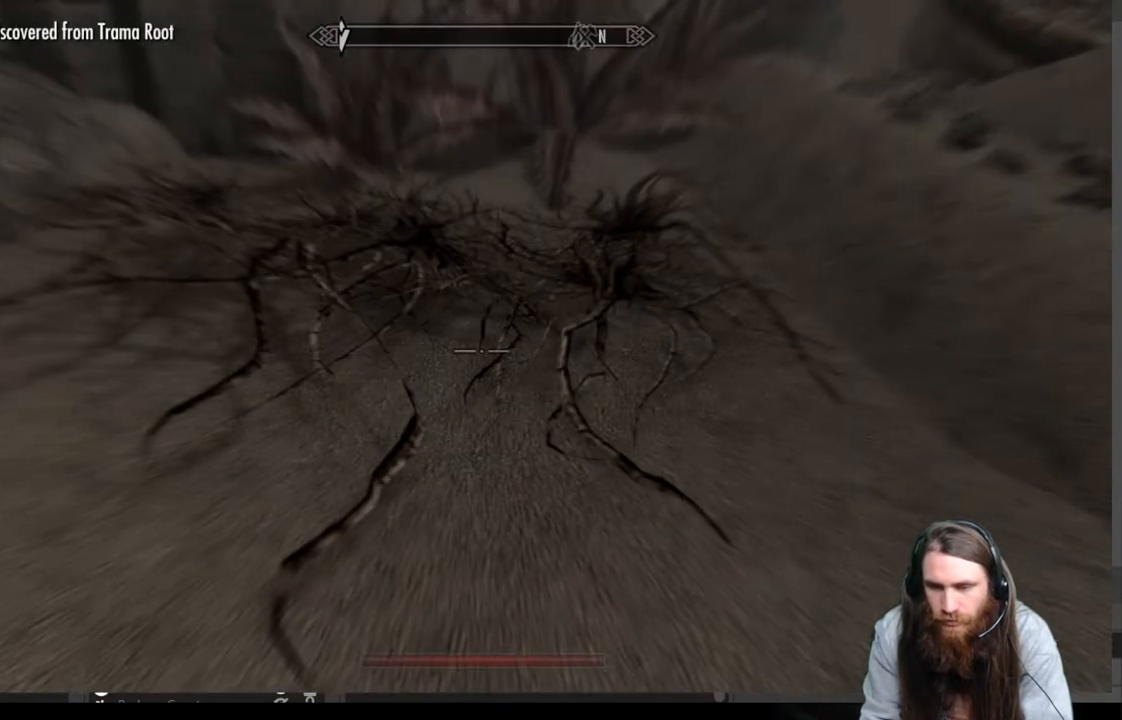
{"buttons": [], "left_stick": "up-left", "right_stick": "up-left", "events": [[117, "right_stick", "up-left"], [500, "left_stick", "up-left"]]}
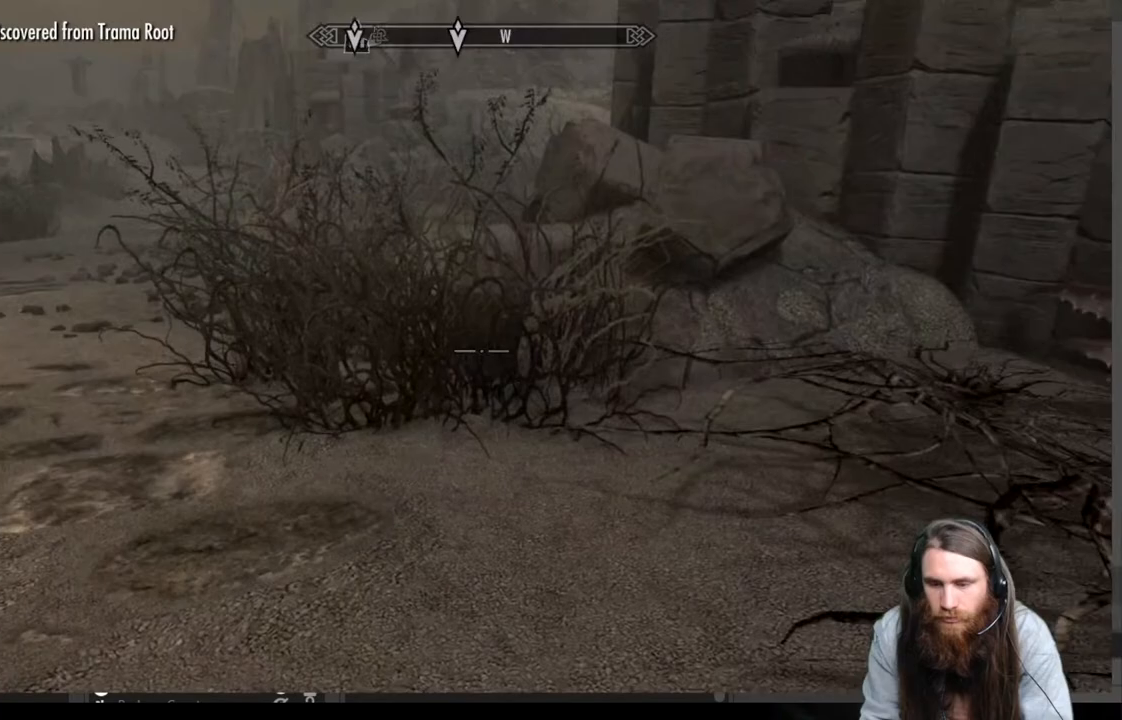
{"buttons": [], "left_stick": "up", "right_stick": "center", "events": [[183, "right_stick", "center"], [283, "left_stick", "up"]]}
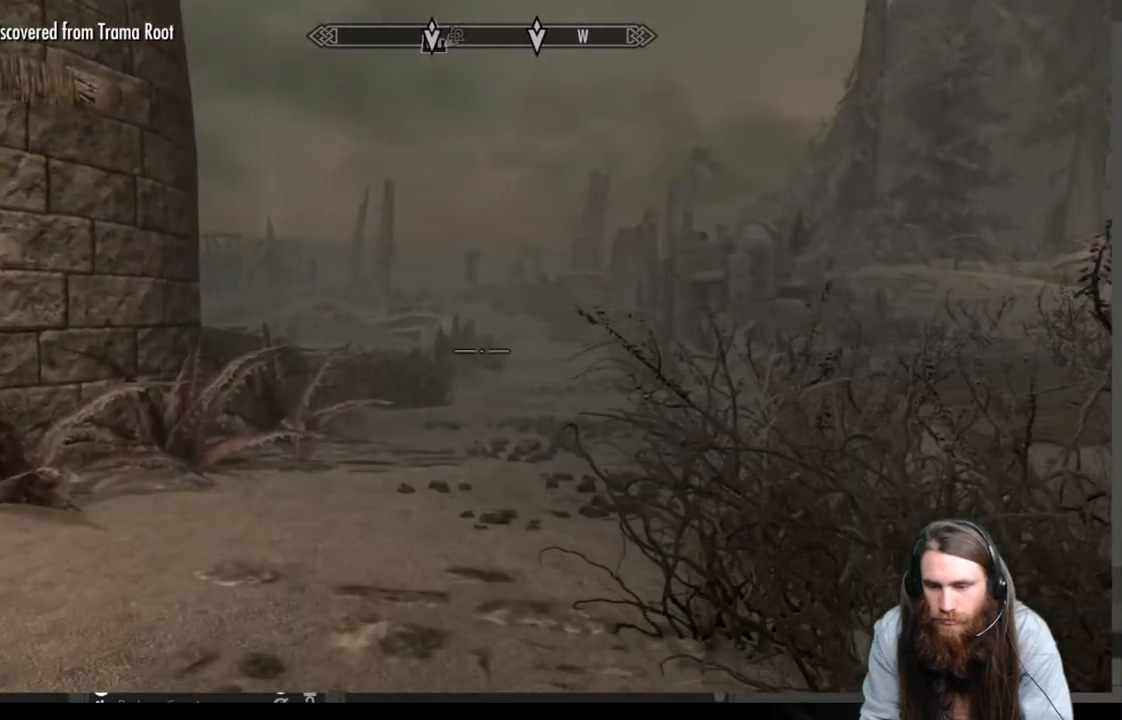
{"buttons": [], "left_stick": "up", "right_stick": "center", "events": [[283, "right_stick", "down-right"], [400, "right_stick", "center"]]}
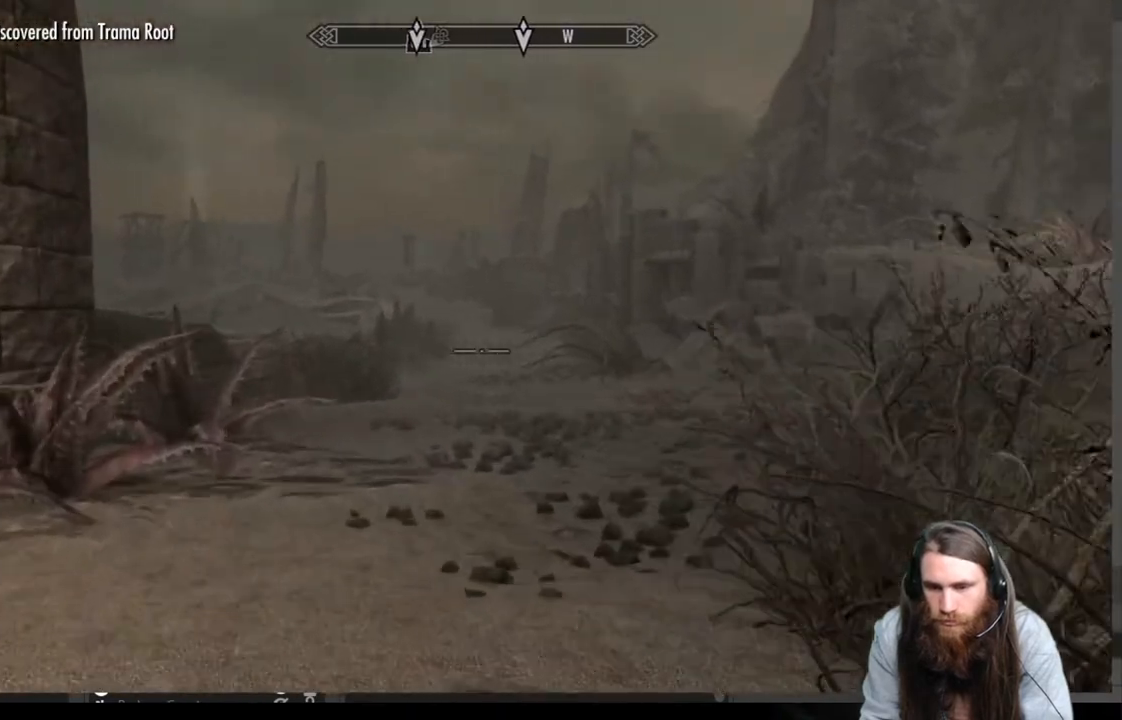
{"buttons": [], "left_stick": "up", "right_stick": "right", "events": [[50, "right_stick", "down-right"], [133, "right_stick", "center"], [367, "right_stick", "right"]]}
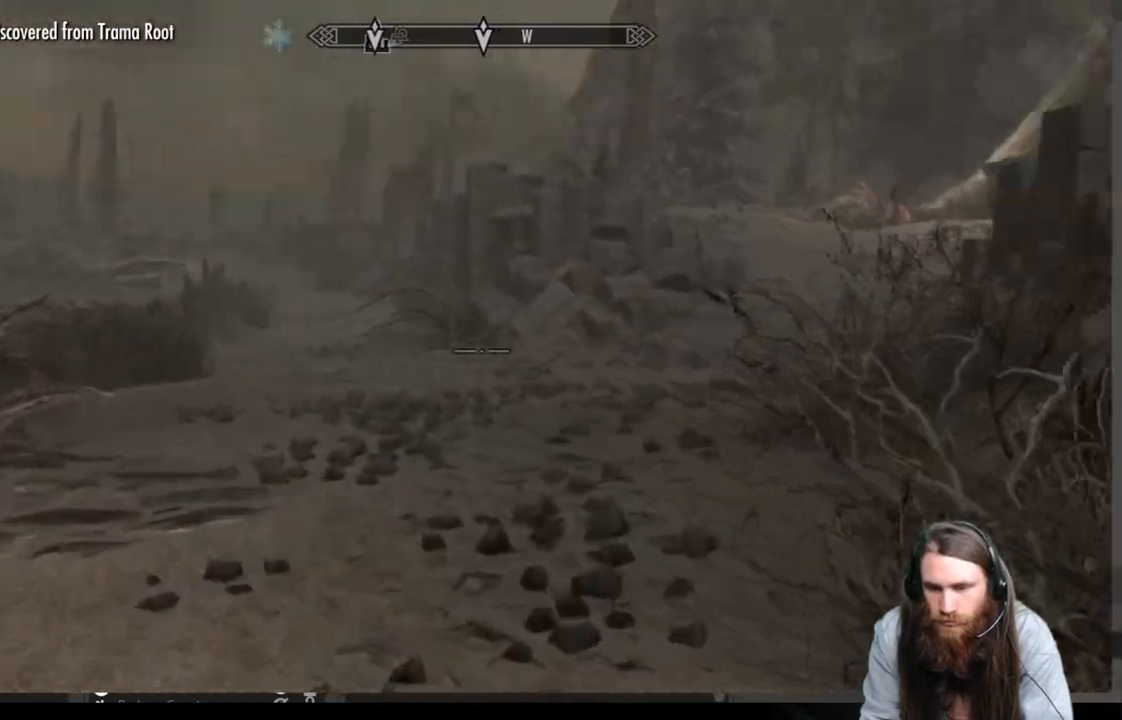
{"buttons": [], "left_stick": "up", "right_stick": "center", "events": [[17, "right_stick", "center"], [150, "right_stick", "right"], [267, "right_stick", "center"]]}
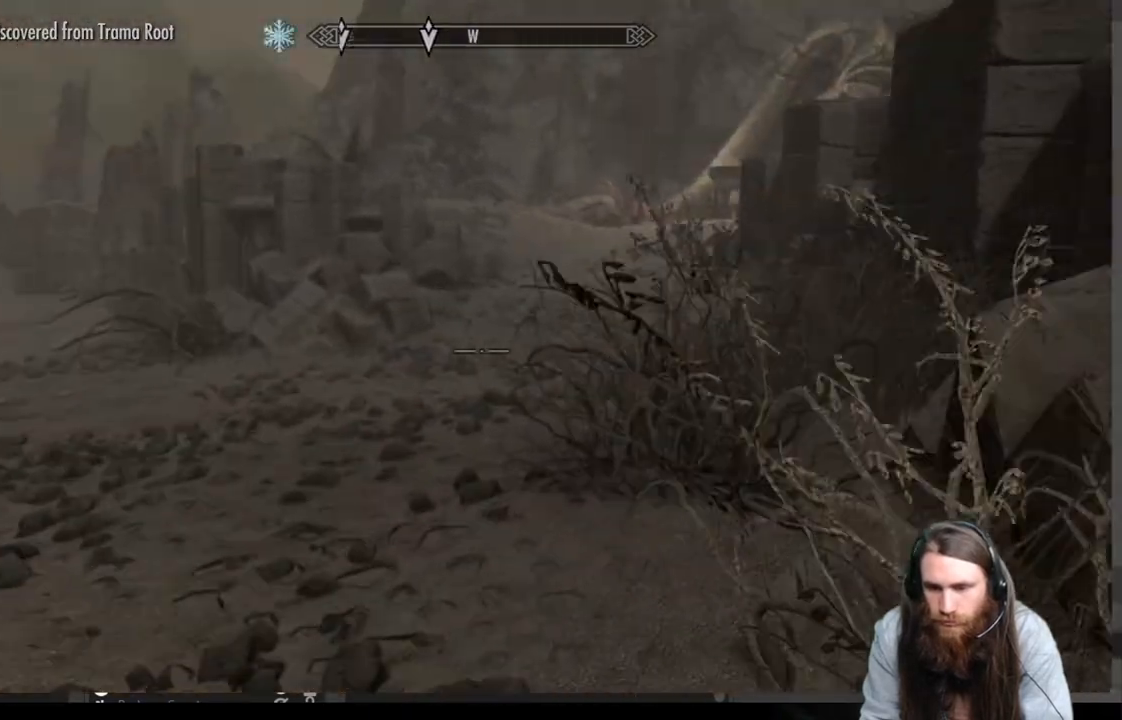
{"buttons": [], "left_stick": "up", "right_stick": "center", "events": [[250, "right_stick", "right"], [417, "right_stick", "center"]]}
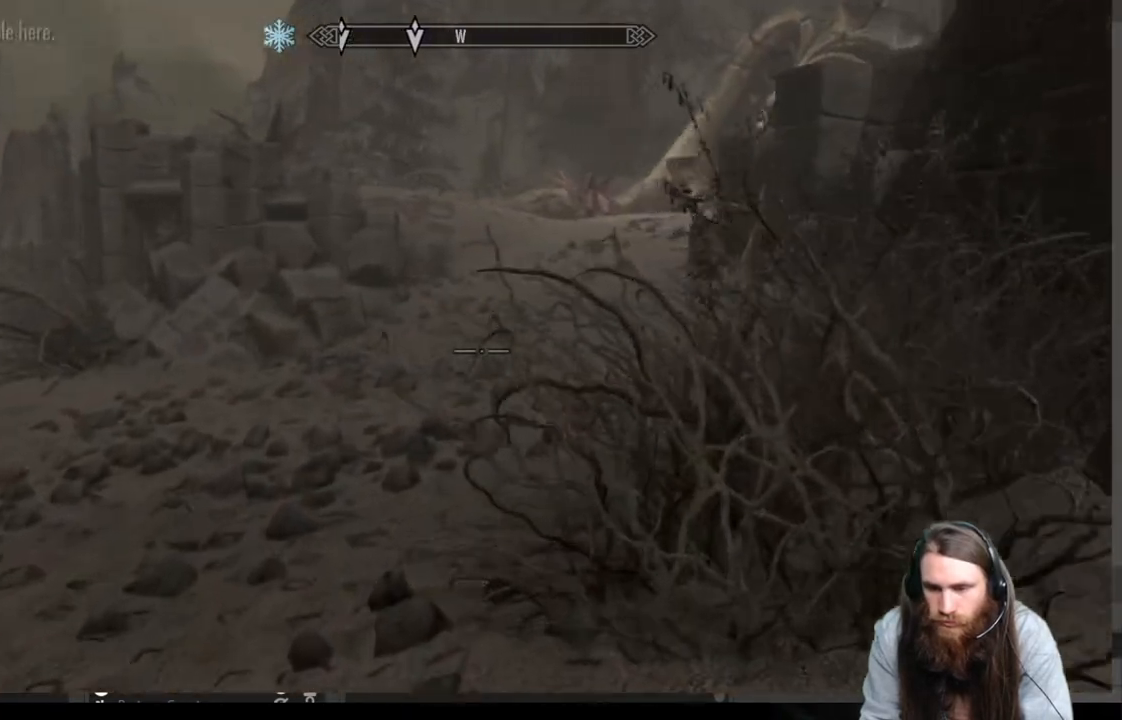
{"buttons": [], "left_stick": "up", "right_stick": "center", "events": []}
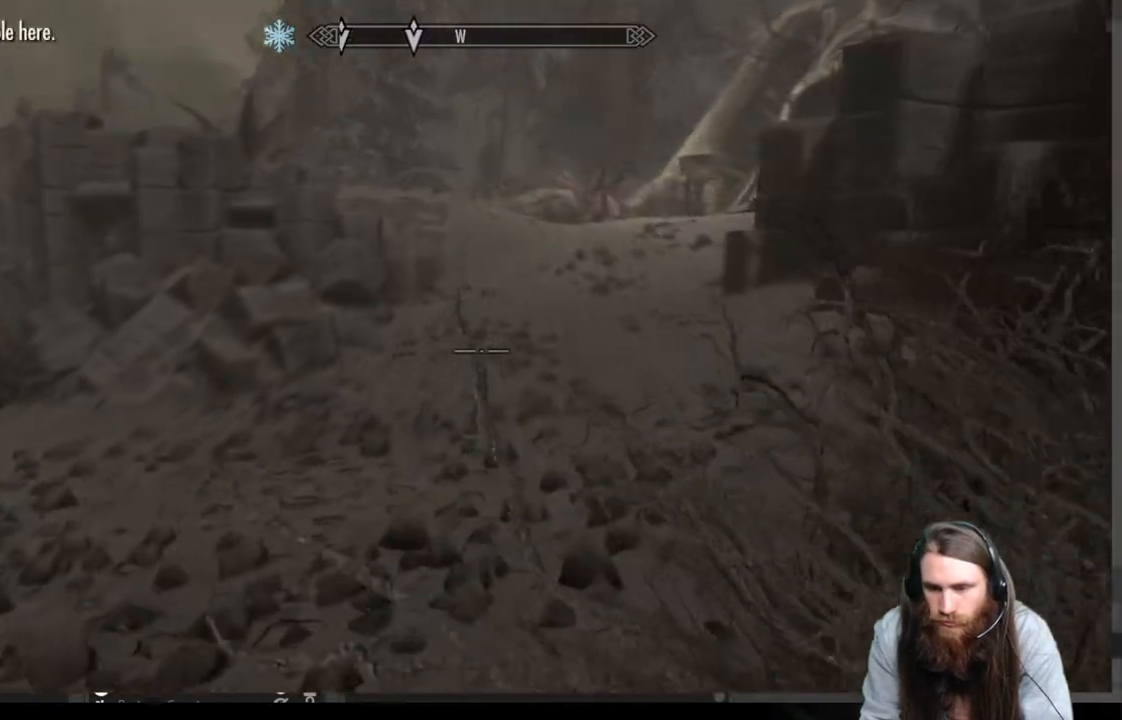
{"buttons": [], "left_stick": "up", "right_stick": "center", "events": [[17, "A", "down"], [167, "A", "up"]]}
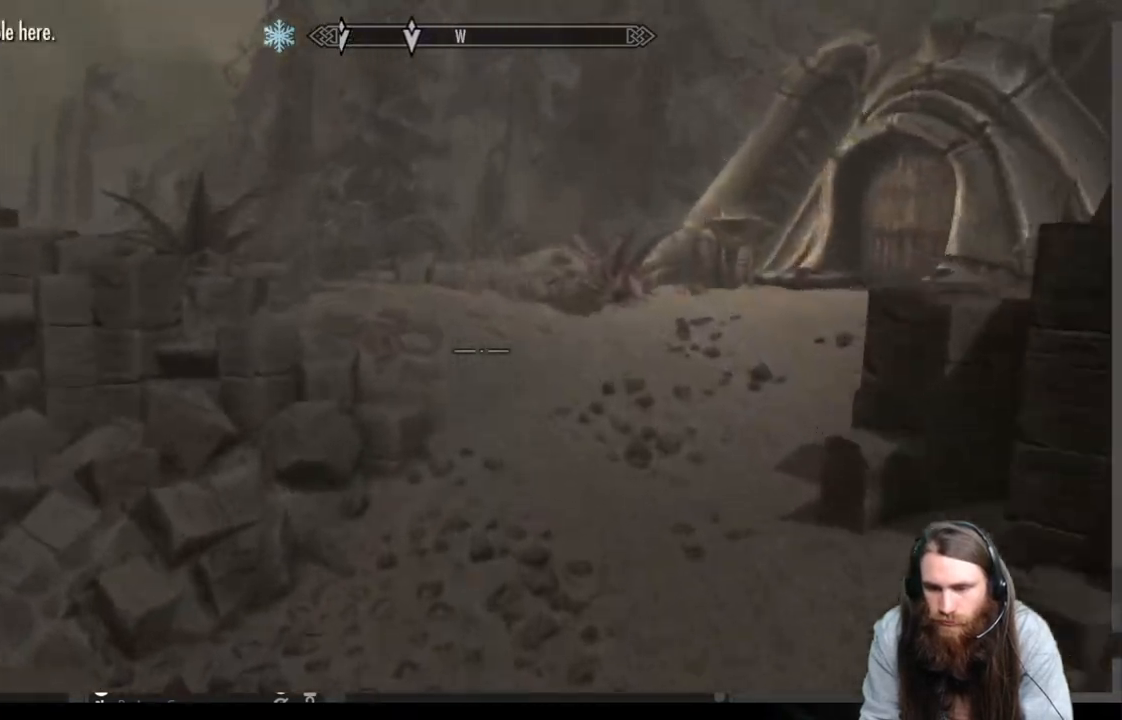
{"buttons": [], "left_stick": "up", "right_stick": "center", "events": []}
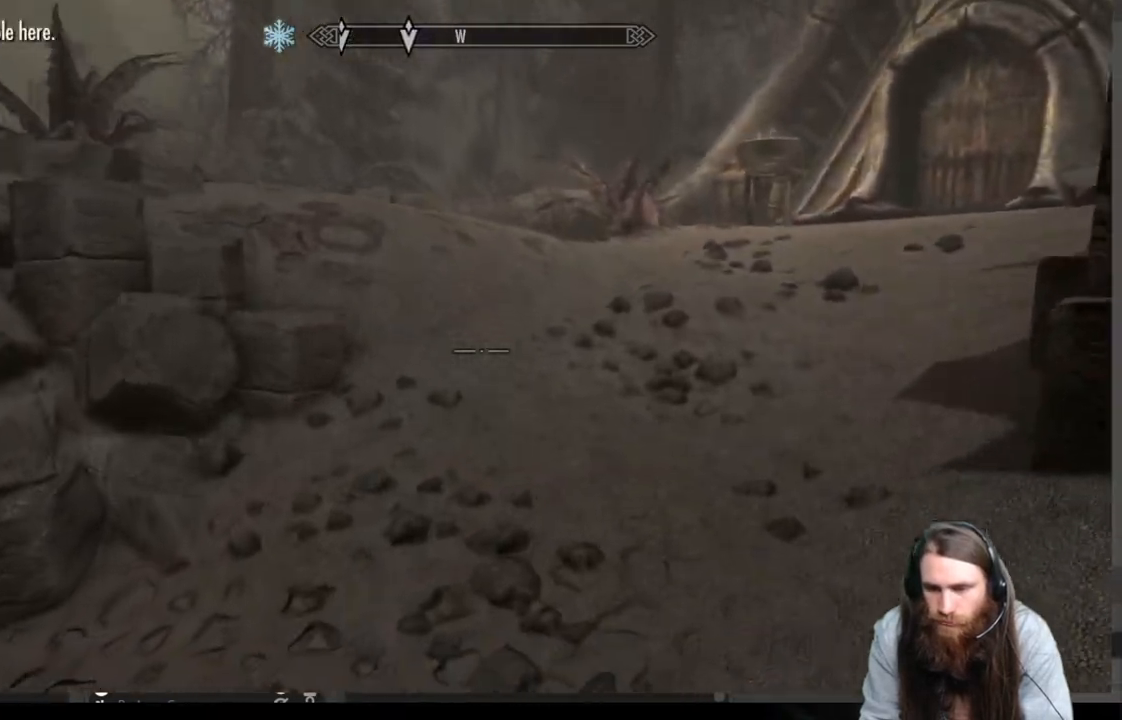
{"buttons": [], "left_stick": "up", "right_stick": "center", "events": [[117, "A", "down"], [267, "A", "up"]]}
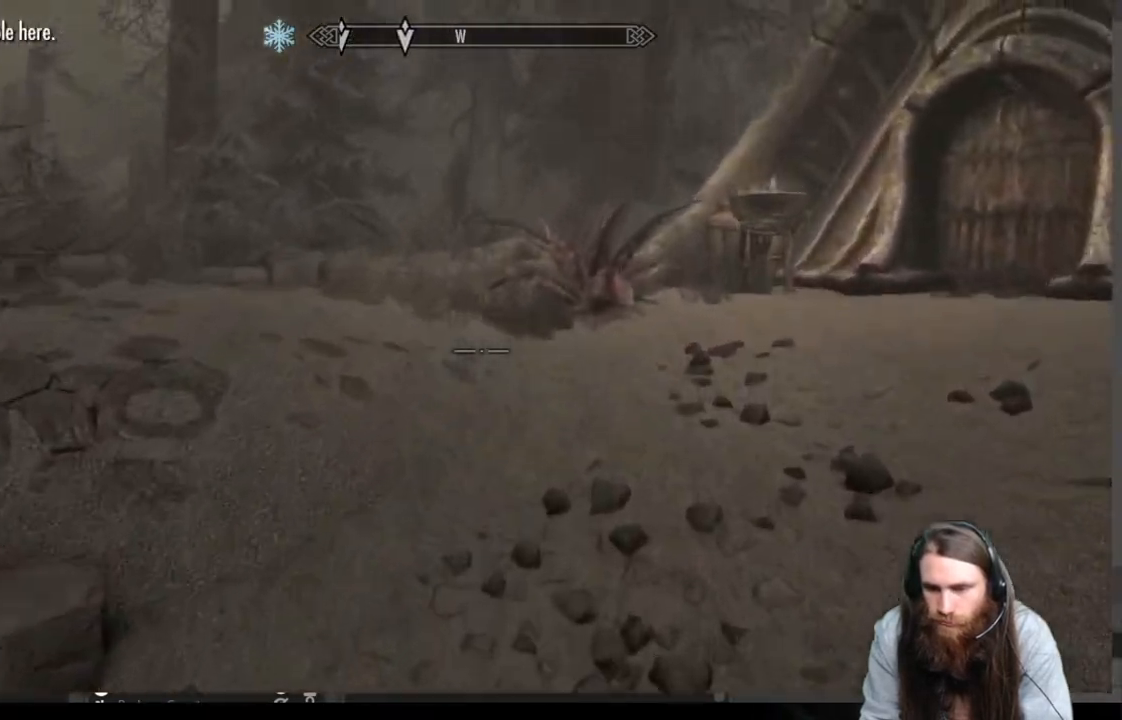
{"buttons": [], "left_stick": "up-right", "right_stick": "center", "events": [[200, "right_stick", "left"], [250, "left_stick", "up-right"], [500, "right_stick", "center"]]}
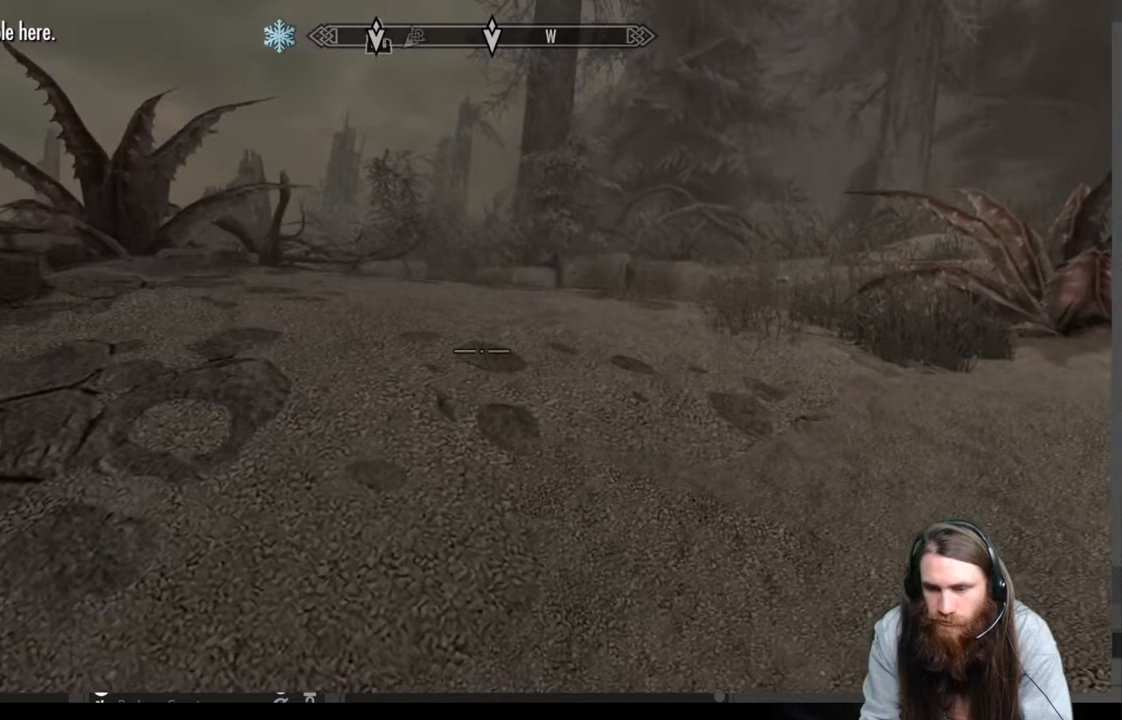
{"buttons": [], "left_stick": "center", "right_stick": "center", "events": [[350, "left_stick", "center"], [383, "START", "down"], [500, "START", "up"]]}
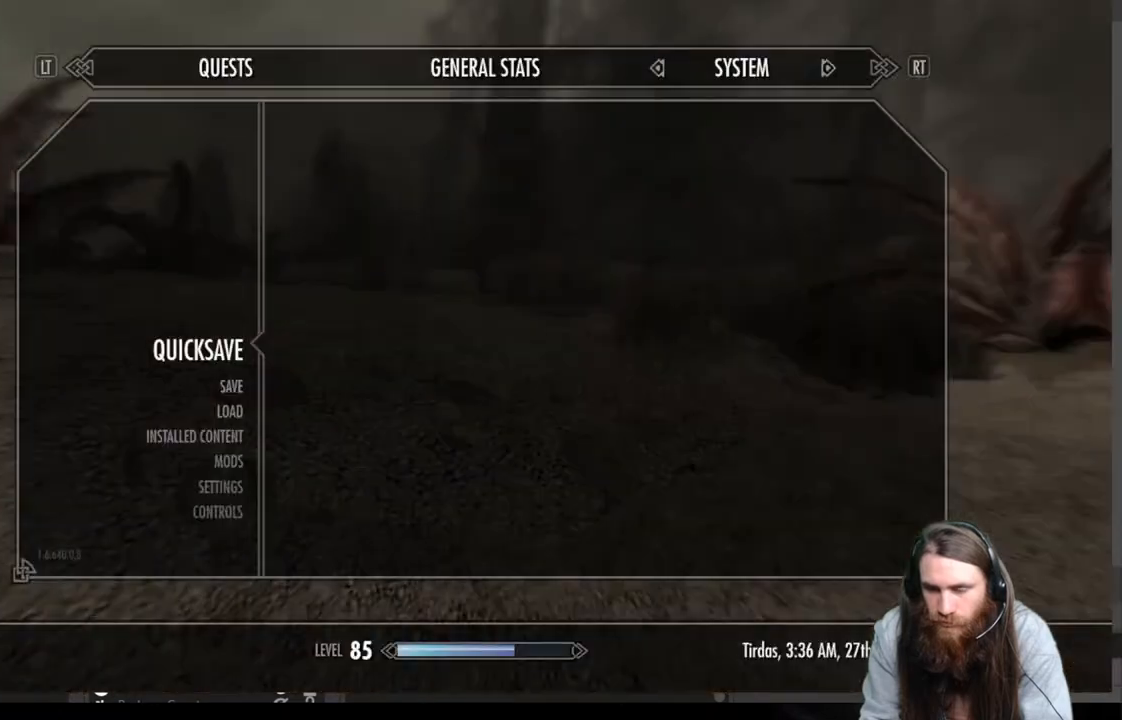
{"buttons": [], "left_stick": "center", "right_stick": "center", "events": []}
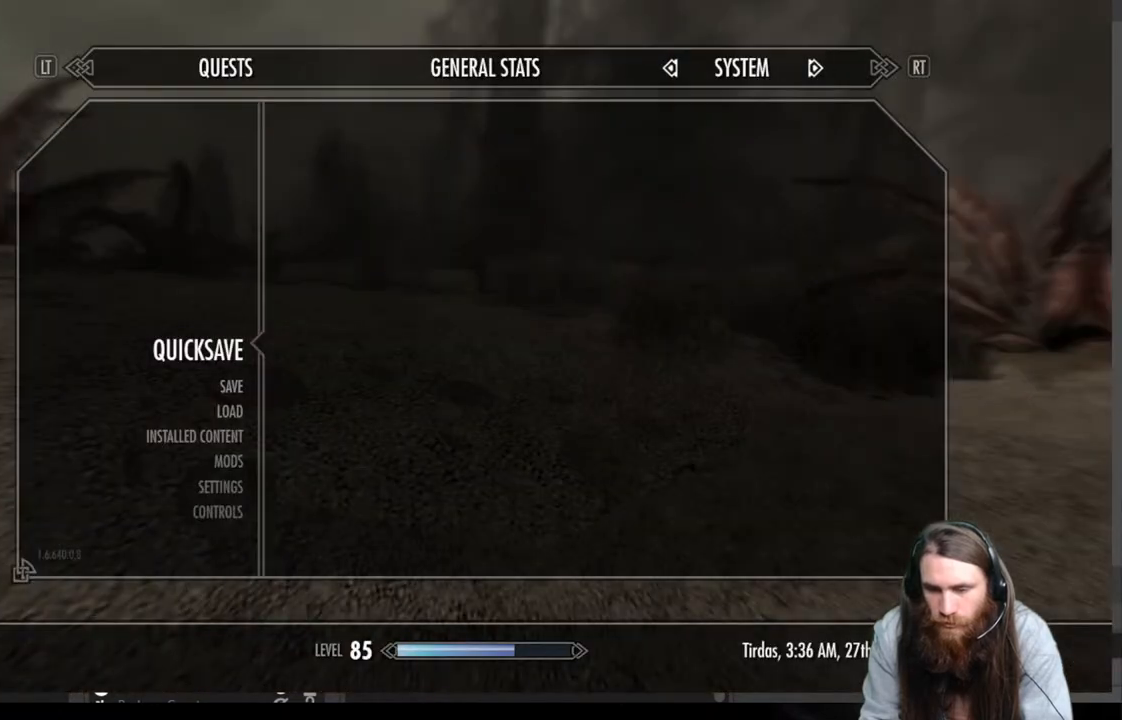
{"buttons": [], "left_stick": "center", "right_stick": "center", "events": [[350, "A", "down"], [450, "A", "up"]]}
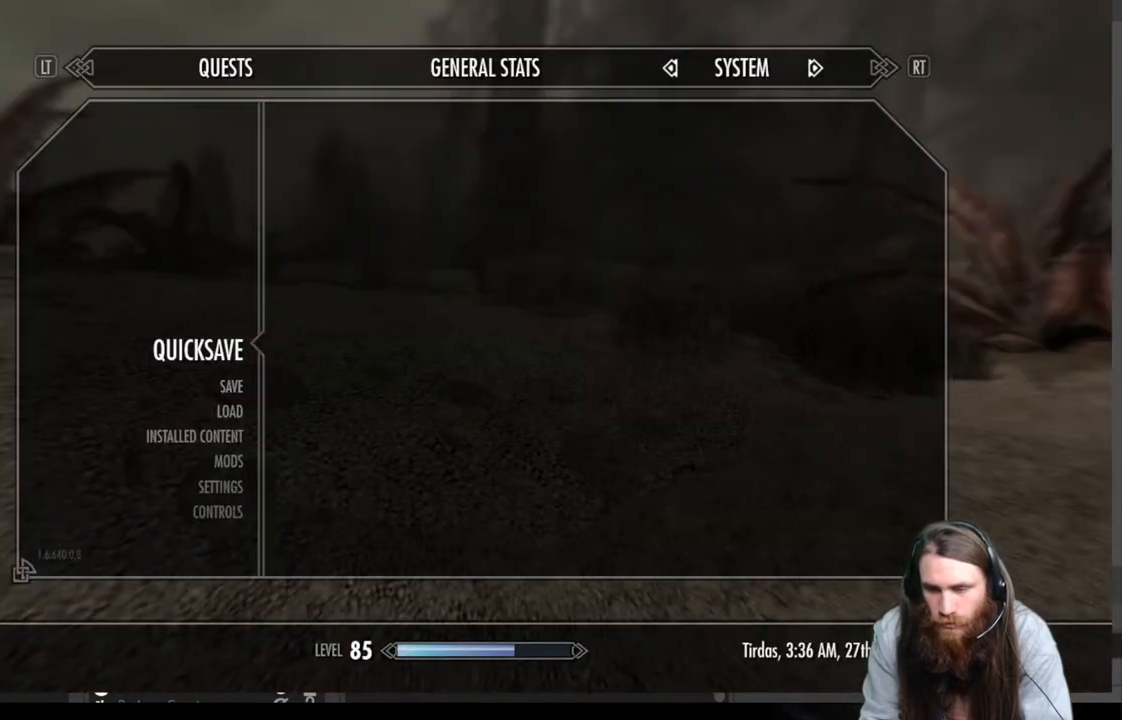
{"buttons": [], "left_stick": "up", "right_stick": "center", "events": [[400, "left_stick", "up"]]}
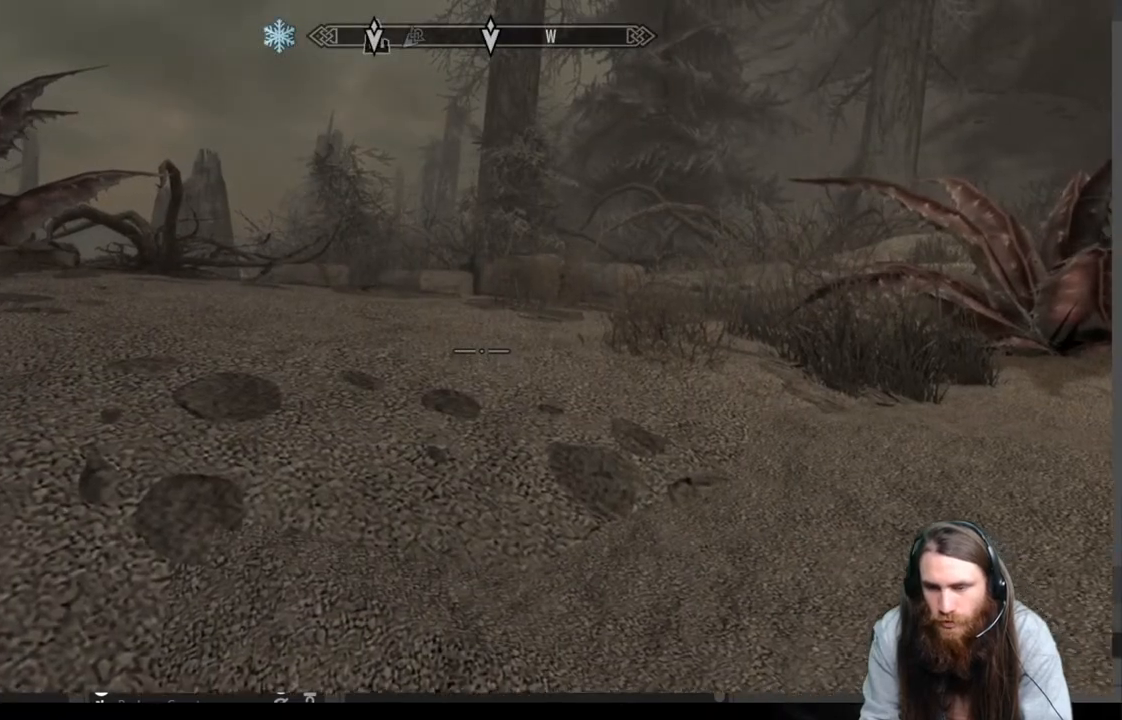
{"buttons": [], "left_stick": "center", "right_stick": "center", "events": [[133, "START", "down"], [183, "left_stick", "center"], [250, "START", "up"]]}
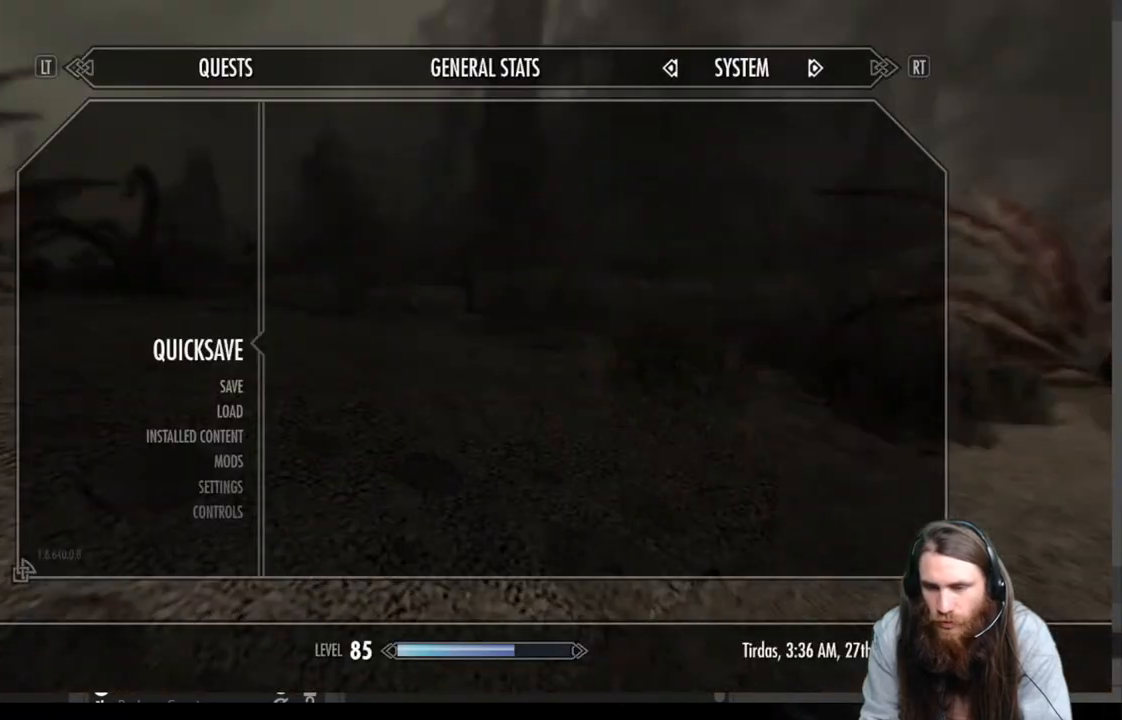
{"buttons": [], "left_stick": "center", "right_stick": "center", "events": [[50, "R2", "down"], [200, "R2", "up"]]}
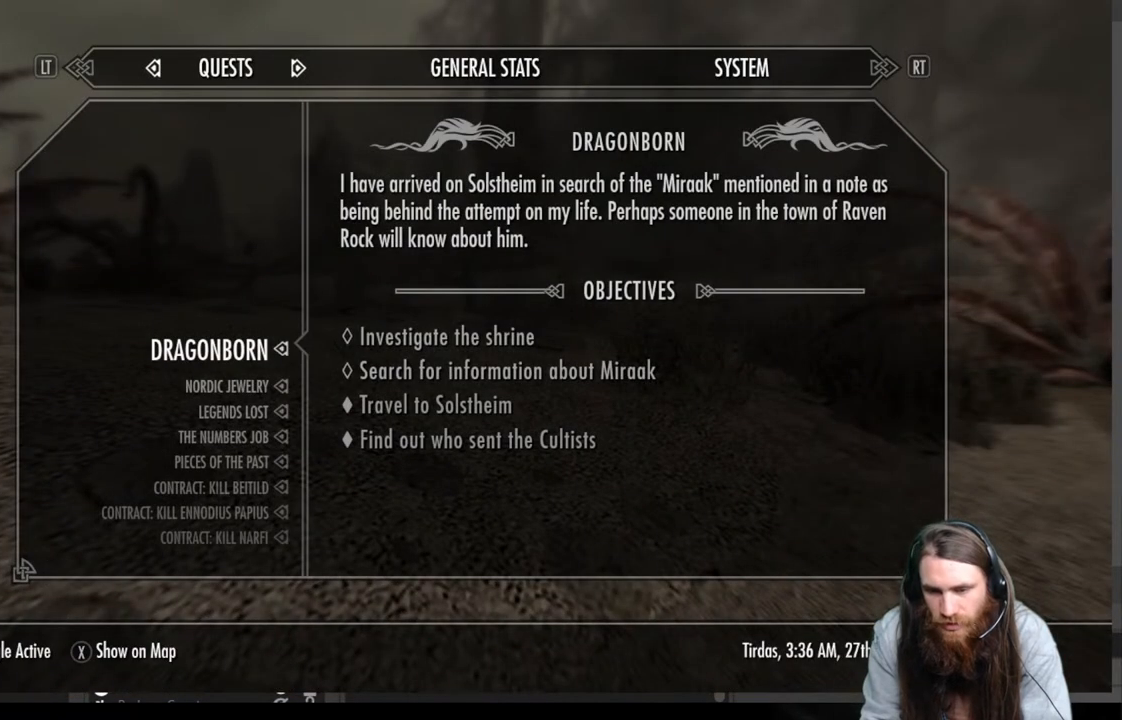
{"buttons": [], "left_stick": "center", "right_stick": "center", "events": []}
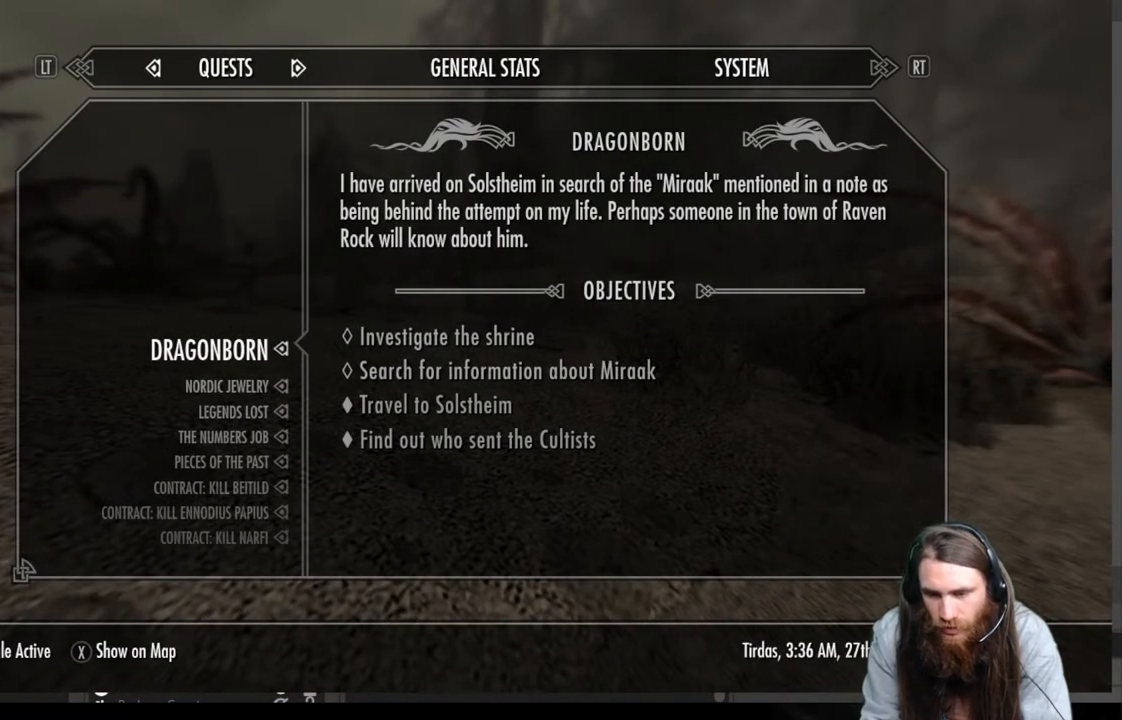
{"buttons": [], "left_stick": "center", "right_stick": "center", "events": [[383, "DPAD_DOWN", "down"], [500, "DPAD_DOWN", "up"]]}
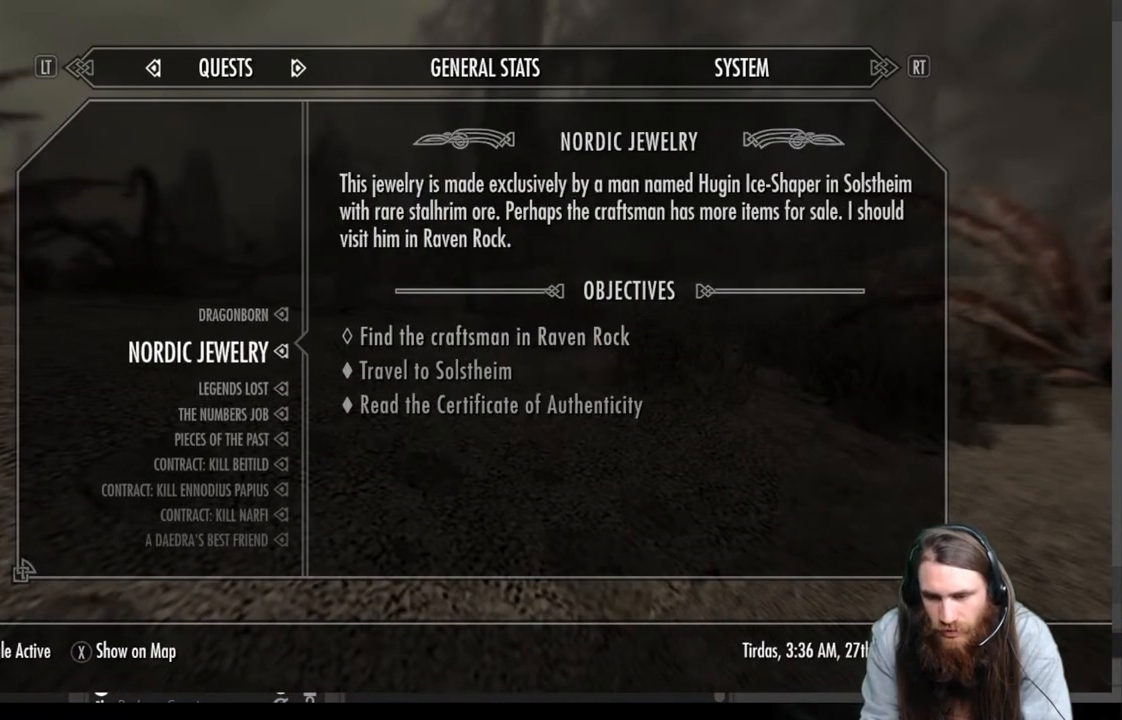
{"buttons": [], "left_stick": "center", "right_stick": "center", "events": [[200, "DPAD_UP", "down"], [317, "DPAD_UP", "up"]]}
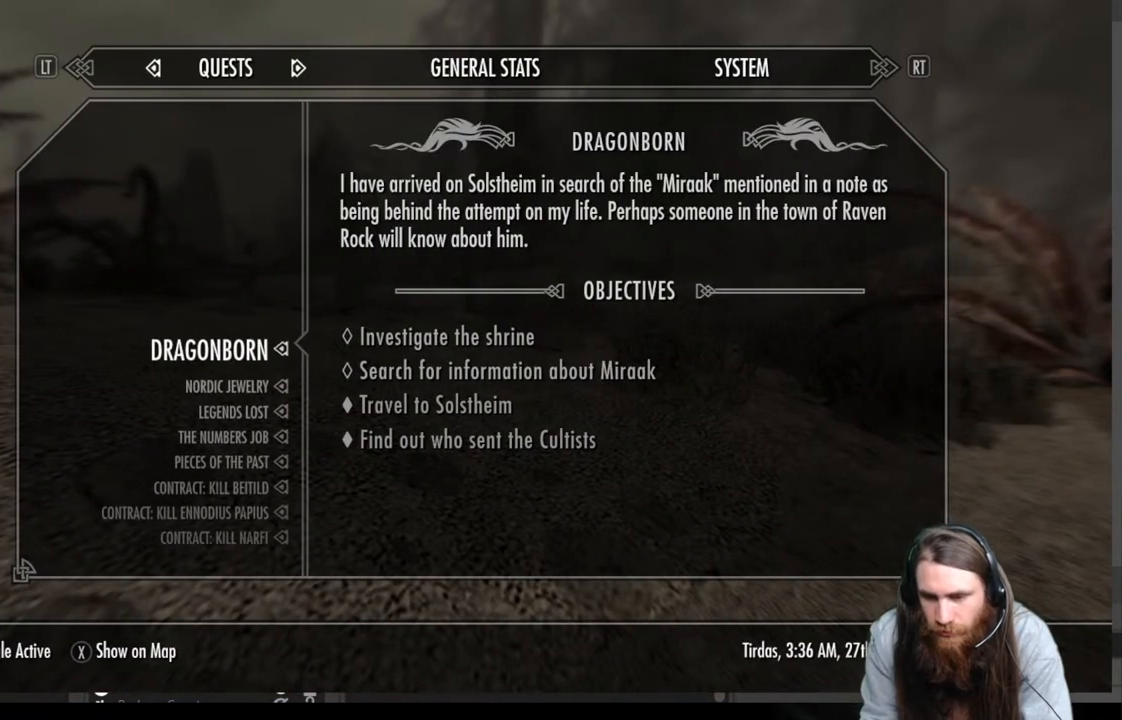
{"buttons": [], "left_stick": "center", "right_stick": "center", "events": [[183, "DPAD_DOWN", "down"], [333, "DPAD_DOWN", "up"]]}